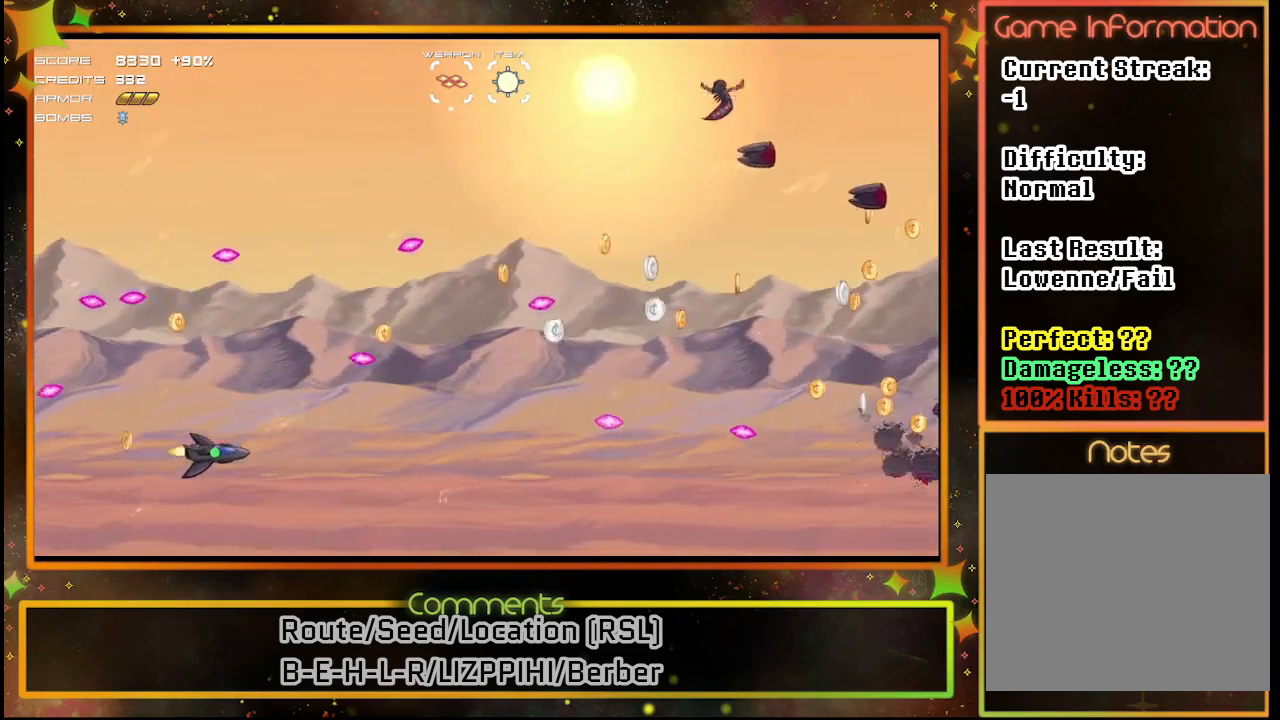
Gameplay with a controller (PlayStation layout); each line is a JSON object with the inputs held at the frame after it. "events" lists button and stick changes between this image and that frame as [ms after this image, input, new state], when the widget could be followed in between. Not read: R3 right_stick.
{"buttons": ["SQUARE", "DPAD_UP"], "left_stick": "center", "events": [[133, "DPAD_DOWN", "up"], [183, "DPAD_UP", "down"], [267, "SQUARE", "down"], [283, "DPAD_RIGHT", "up"]]}
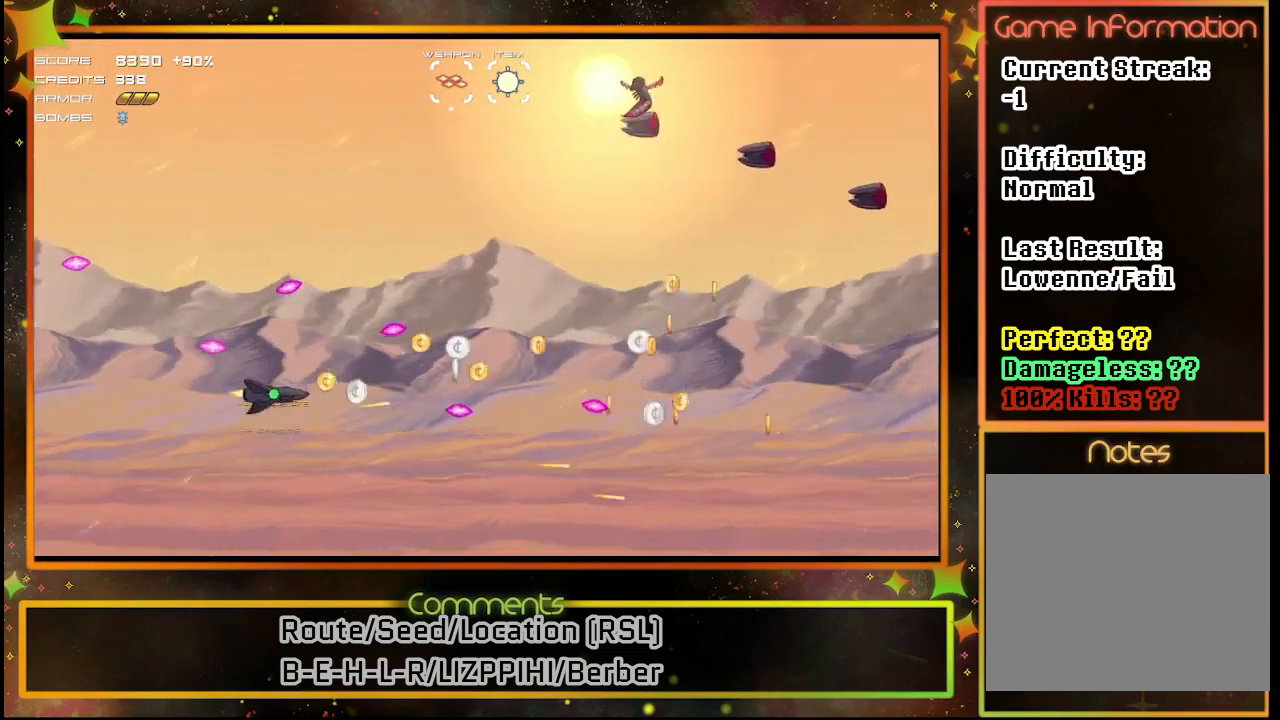
{"buttons": ["SQUARE", "DPAD_UP"], "left_stick": "center", "events": [[83, "DPAD_LEFT", "down"], [217, "DPAD_LEFT", "up"]]}
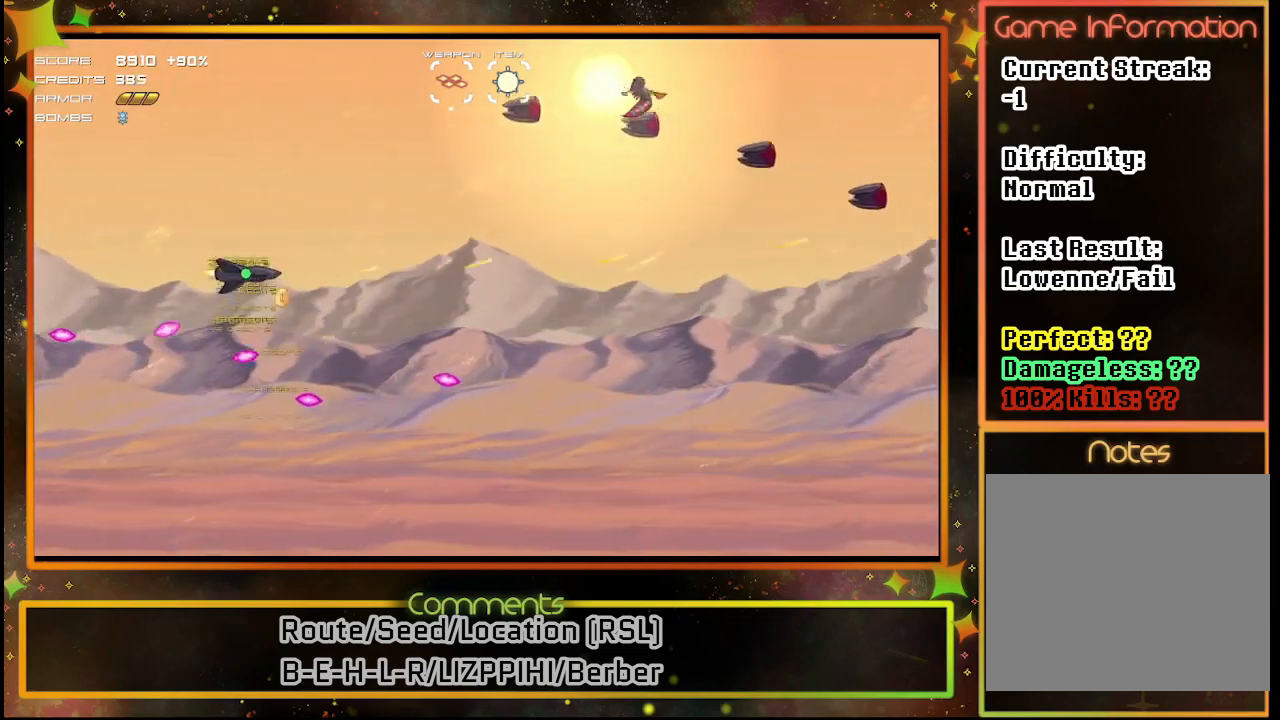
{"buttons": ["SQUARE", "DPAD_UP"], "left_stick": "center", "events": []}
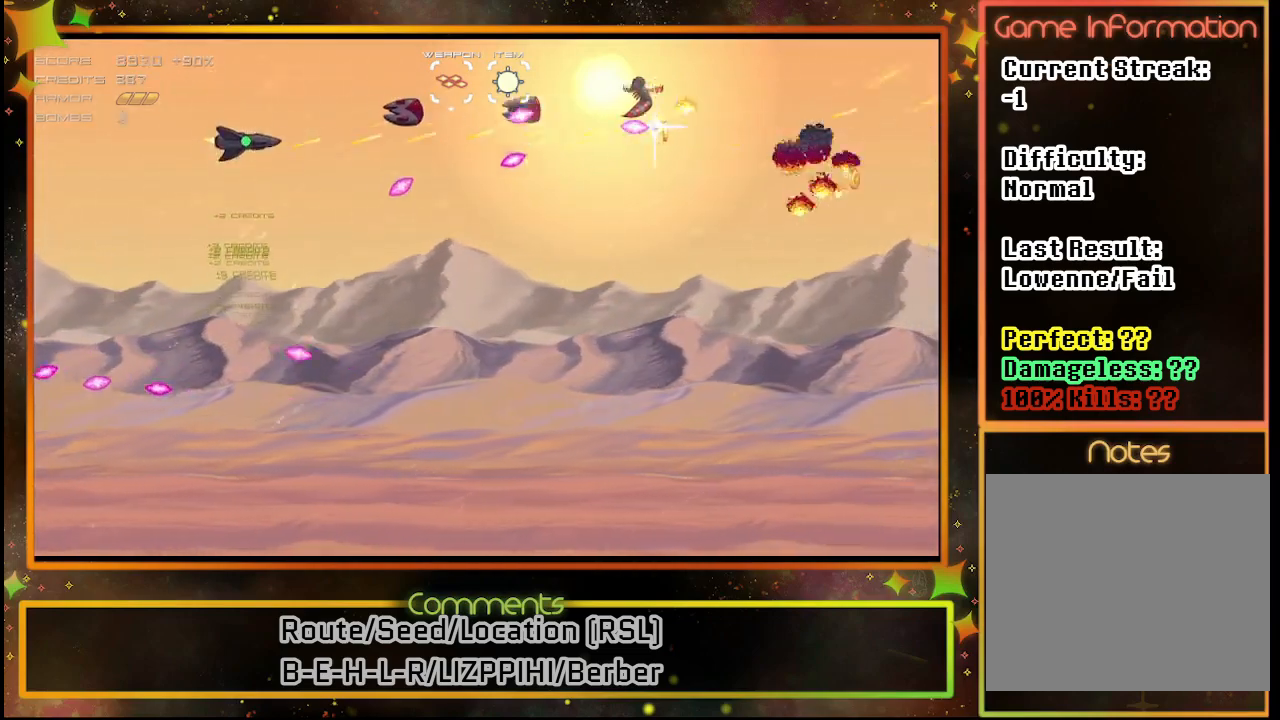
{"buttons": ["SQUARE"], "left_stick": "center", "events": [[50, "DPAD_UP", "up"], [83, "DPAD_LEFT", "down"], [117, "DPAD_UP", "down"], [233, "DPAD_UP", "up"], [283, "DPAD_DOWN", "down"], [433, "DPAD_DOWN", "up"], [433, "DPAD_LEFT", "up"]]}
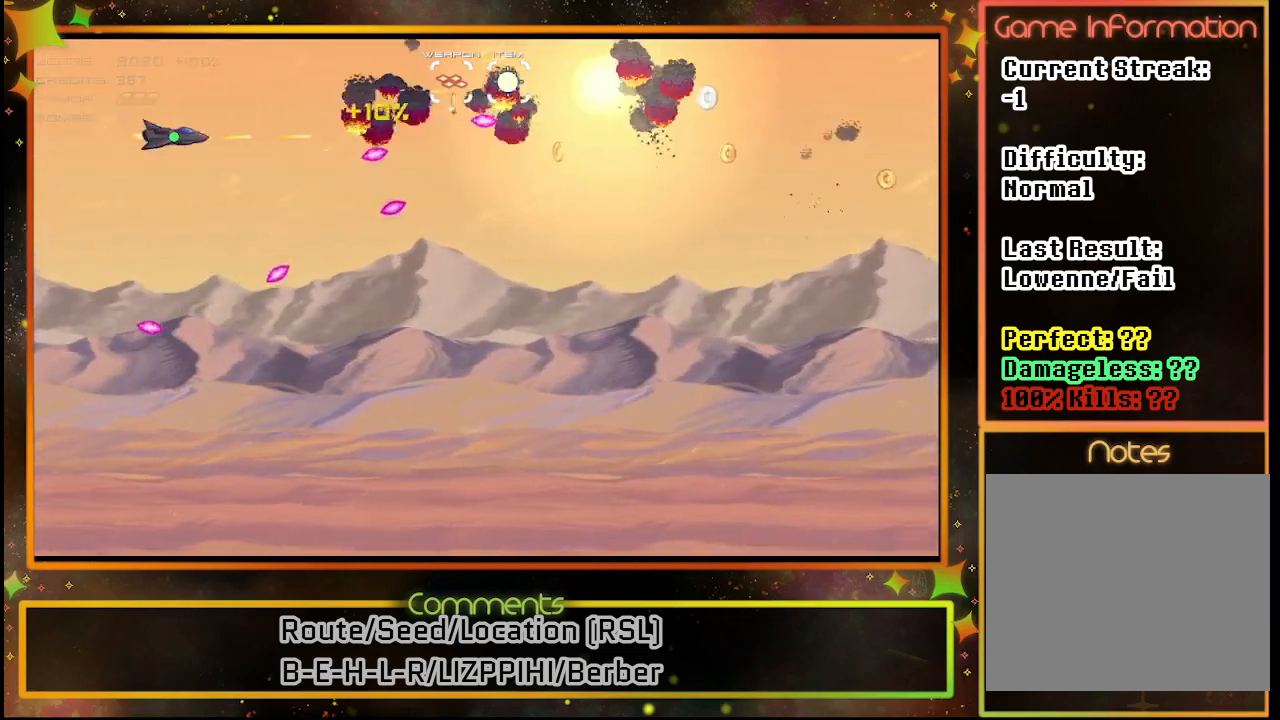
{"buttons": ["DPAD_UP"], "left_stick": "center", "events": [[100, "SQUARE", "up"], [383, "DPAD_UP", "down"]]}
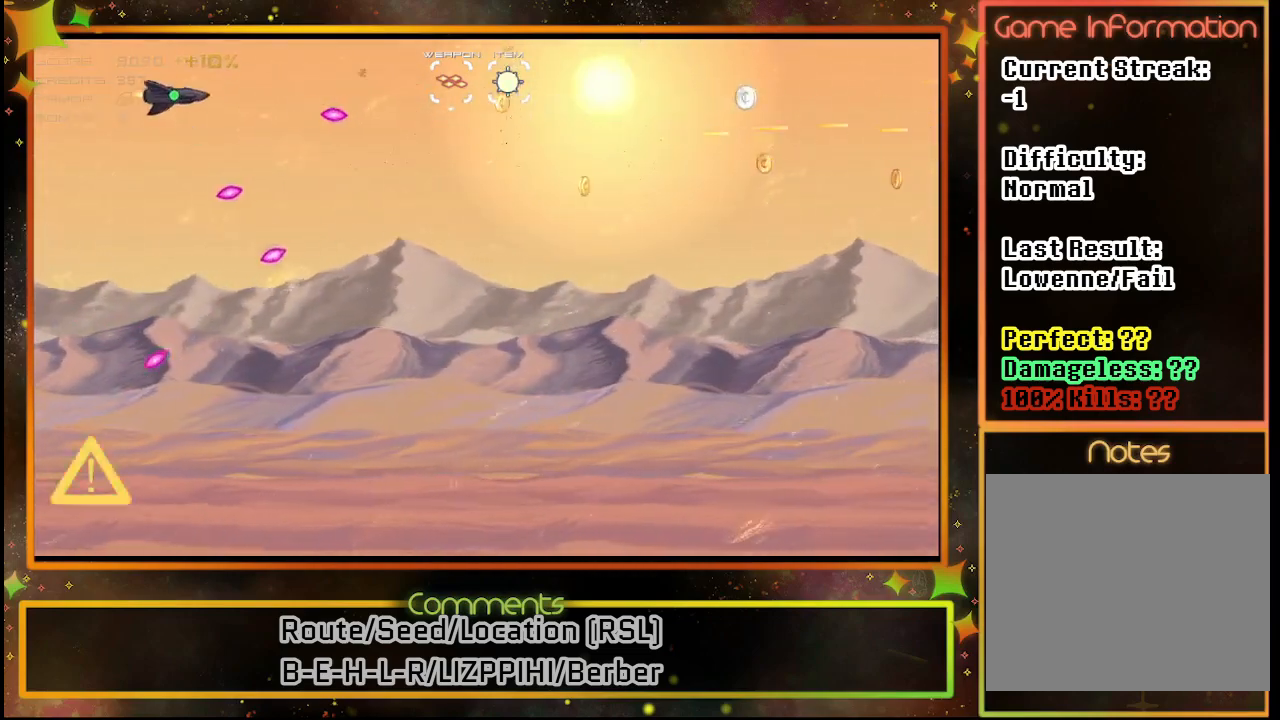
{"buttons": ["DPAD_LEFT"], "left_stick": "center", "events": [[33, "DPAD_RIGHT", "down"], [283, "DPAD_UP", "up"], [383, "DPAD_DOWN", "down"], [383, "DPAD_RIGHT", "up"], [433, "DPAD_DOWN", "up"], [433, "DPAD_LEFT", "down"]]}
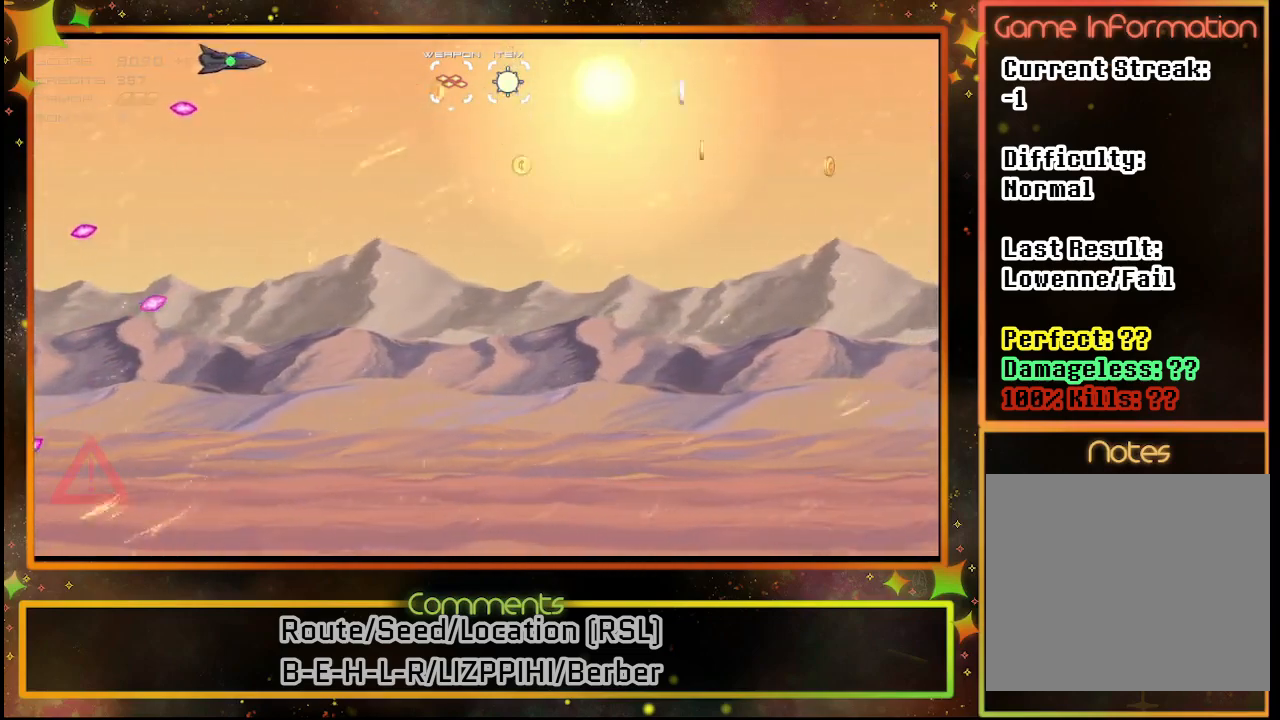
{"buttons": ["SQUARE", "DPAD_DOWN", "DPAD_LEFT"], "left_stick": "center", "events": [[167, "DPAD_LEFT", "up"], [450, "DPAD_LEFT", "down"], [450, "SQUARE", "down"], [500, "DPAD_DOWN", "down"]]}
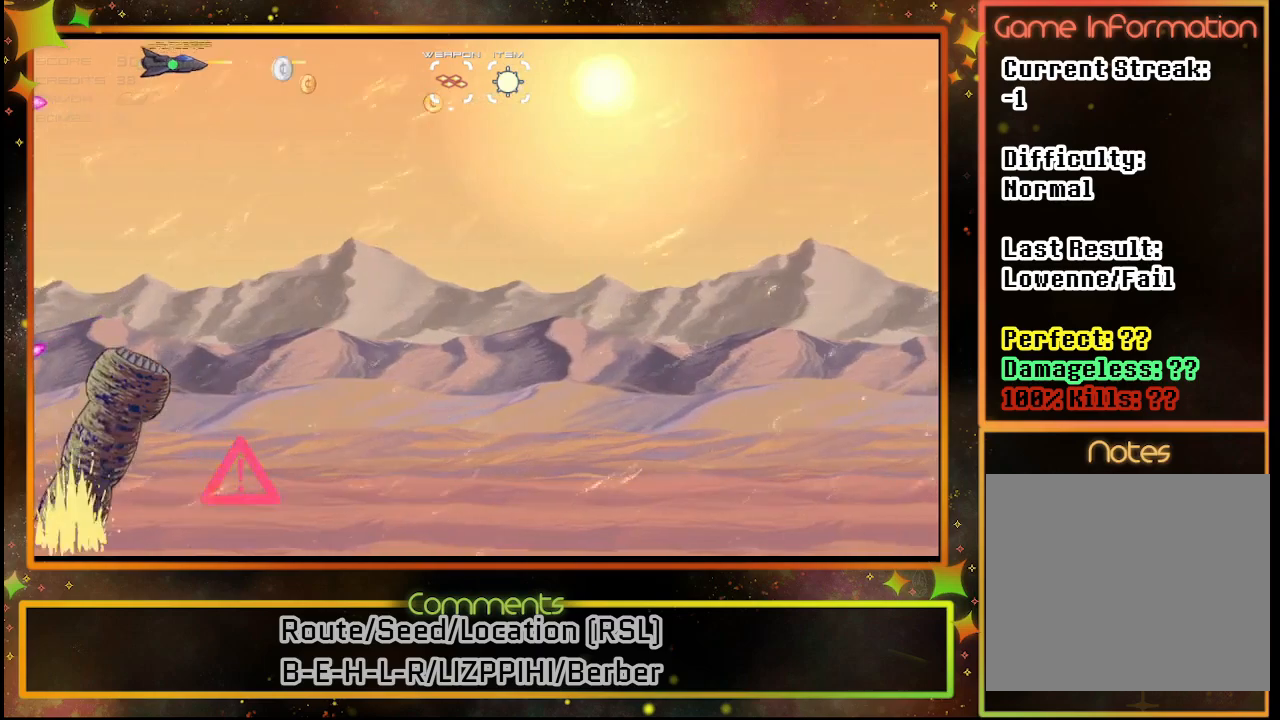
{"buttons": ["SQUARE", "DPAD_DOWN", "DPAD_LEFT"], "left_stick": "center", "events": []}
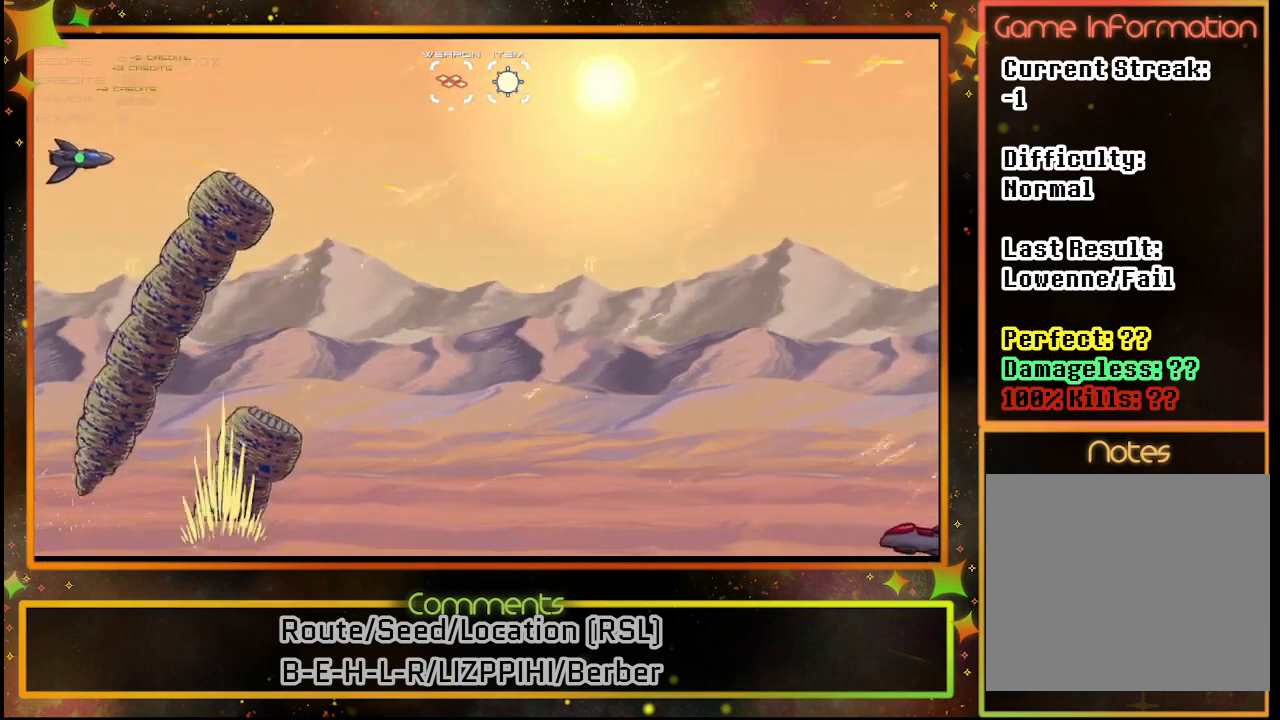
{"buttons": ["SQUARE"], "left_stick": "center", "events": [[17, "DPAD_LEFT", "up"], [50, "DPAD_LEFT", "down"], [100, "DPAD_DOWN", "up"], [183, "DPAD_LEFT", "up"], [317, "DPAD_DOWN", "down"], [383, "DPAD_RIGHT", "down"], [417, "DPAD_DOWN", "up"], [450, "DPAD_RIGHT", "up"]]}
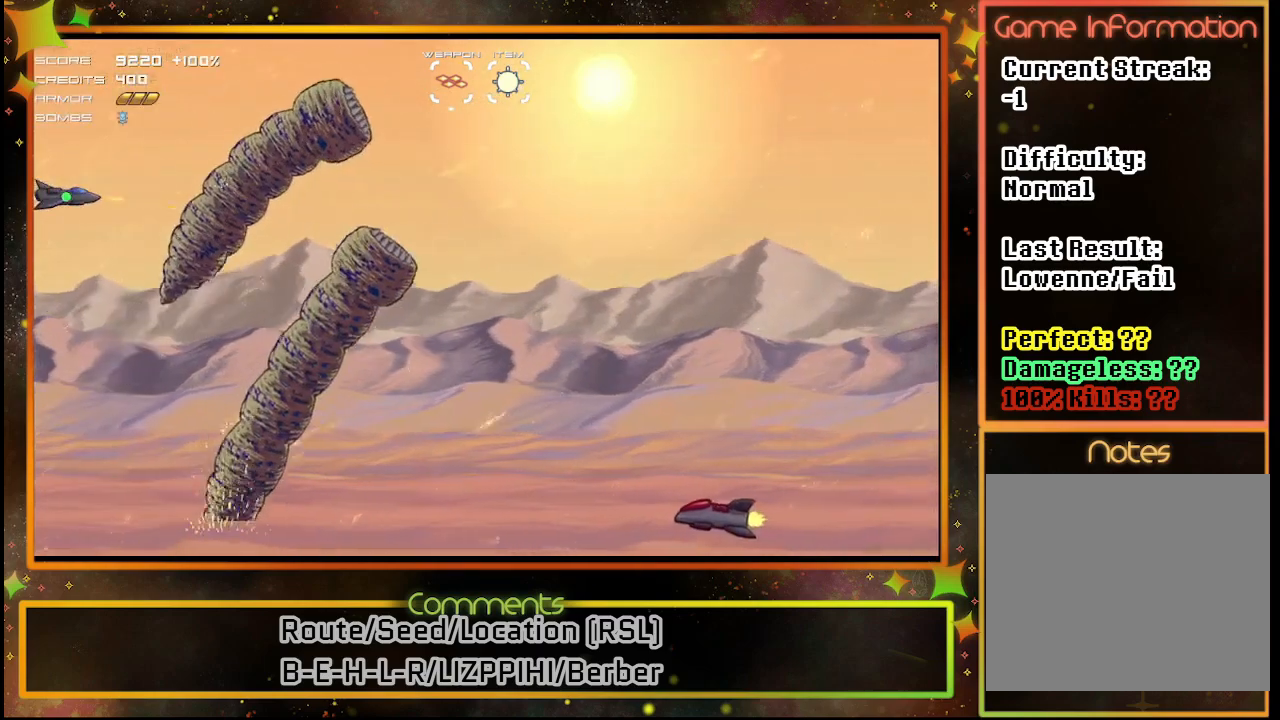
{"buttons": ["SQUARE", "DPAD_UP", "DPAD_RIGHT"], "left_stick": "center", "events": [[383, "DPAD_RIGHT", "down"], [467, "DPAD_UP", "down"]]}
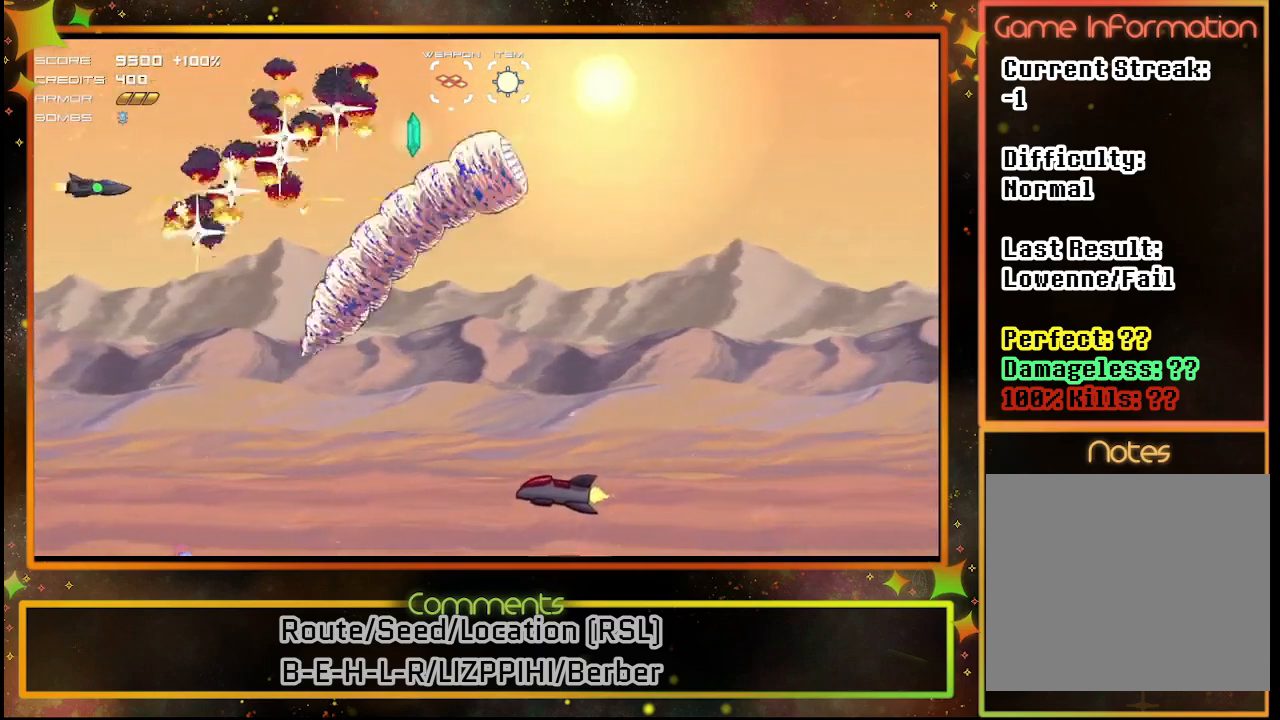
{"buttons": ["SQUARE", "DPAD_DOWN"], "left_stick": "center", "events": [[83, "DPAD_UP", "up"], [133, "DPAD_DOWN", "down"], [150, "DPAD_RIGHT", "up"], [167, "DPAD_DOWN", "up"], [500, "DPAD_DOWN", "down"]]}
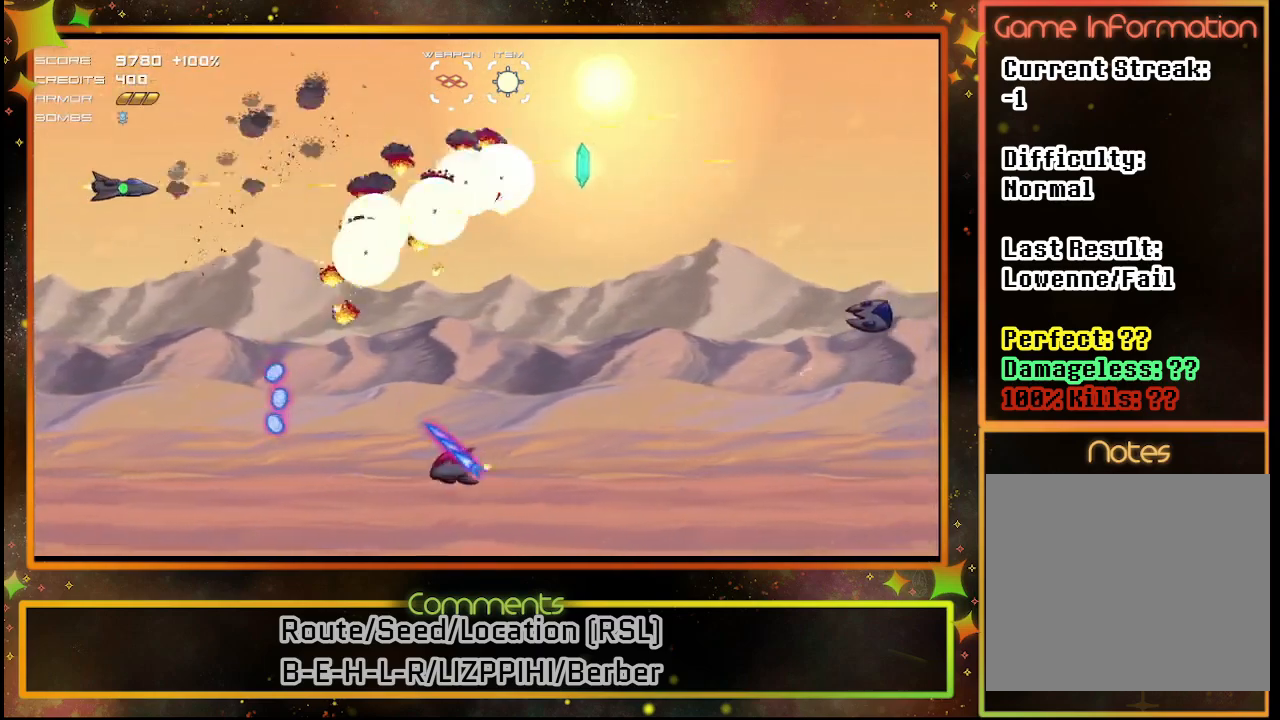
{"buttons": ["SQUARE", "DPAD_DOWN"], "left_stick": "center", "events": [[83, "SQUARE", "up"], [333, "SQUARE", "down"]]}
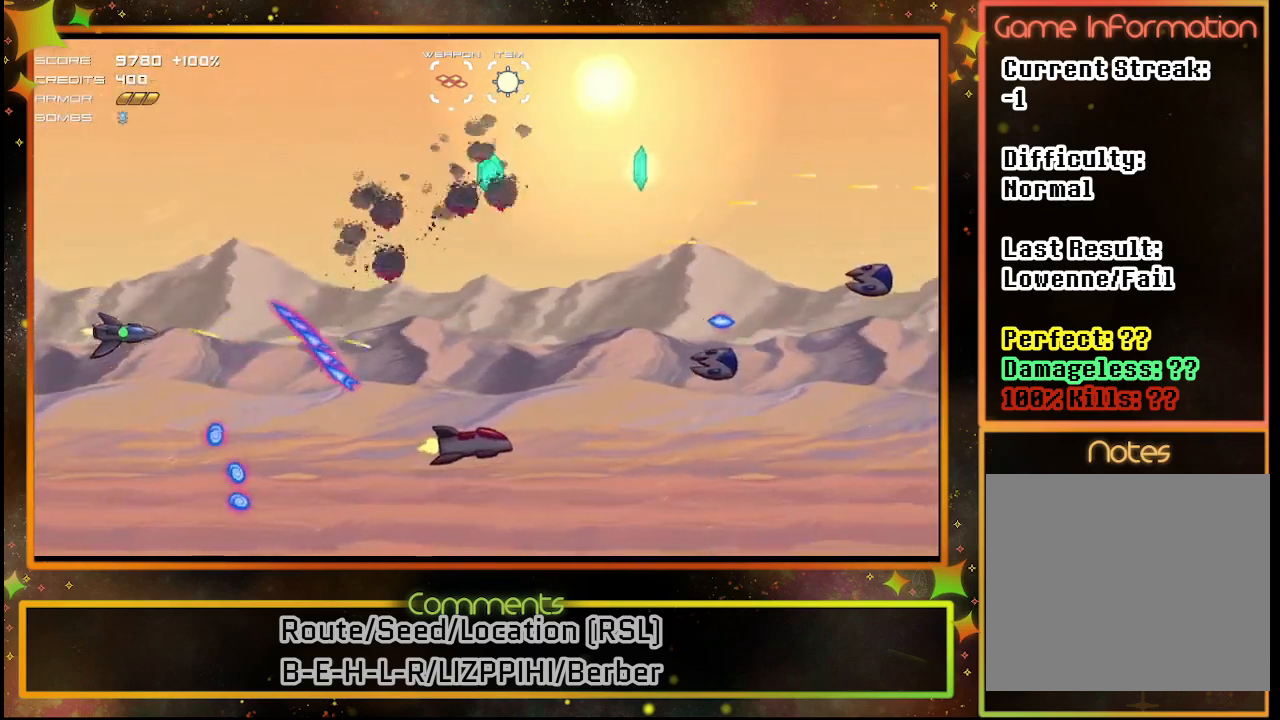
{"buttons": ["SQUARE"], "left_stick": "center", "events": [[167, "DPAD_RIGHT", "down"], [233, "DPAD_DOWN", "up"], [467, "DPAD_RIGHT", "up"]]}
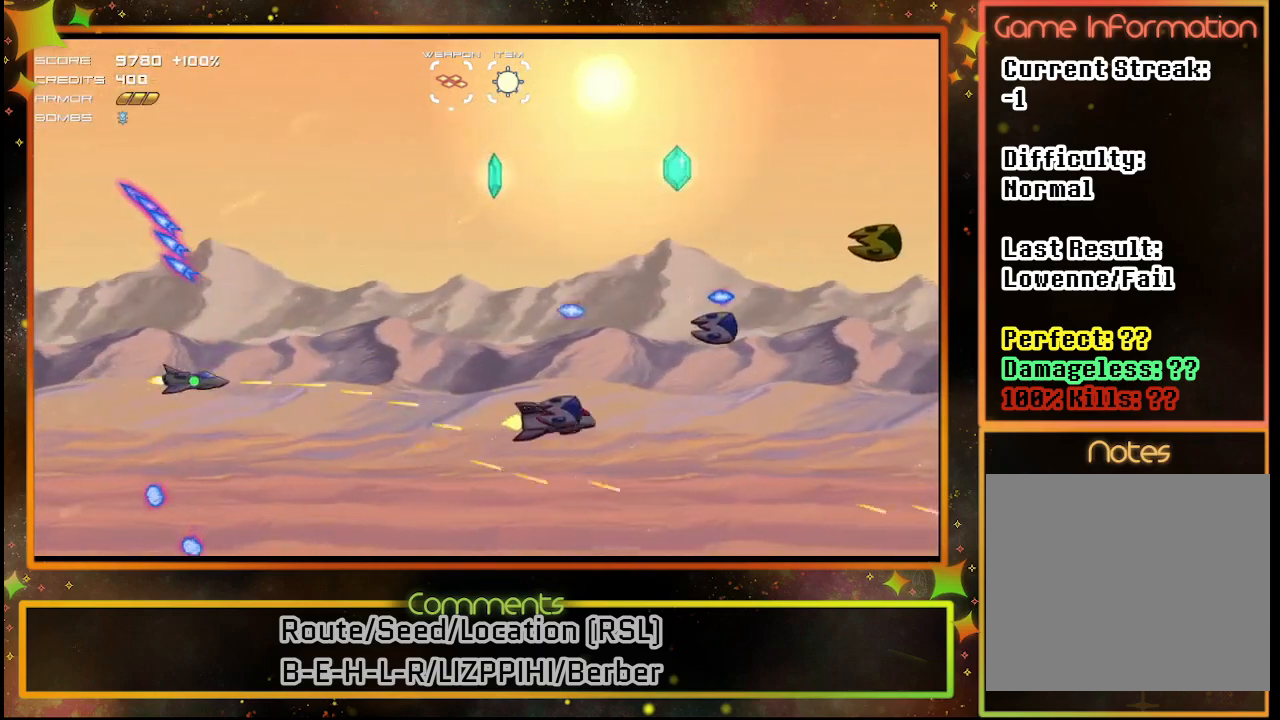
{"buttons": ["SQUARE"], "left_stick": "center", "events": [[100, "DPAD_UP", "down"], [200, "DPAD_UP", "up"]]}
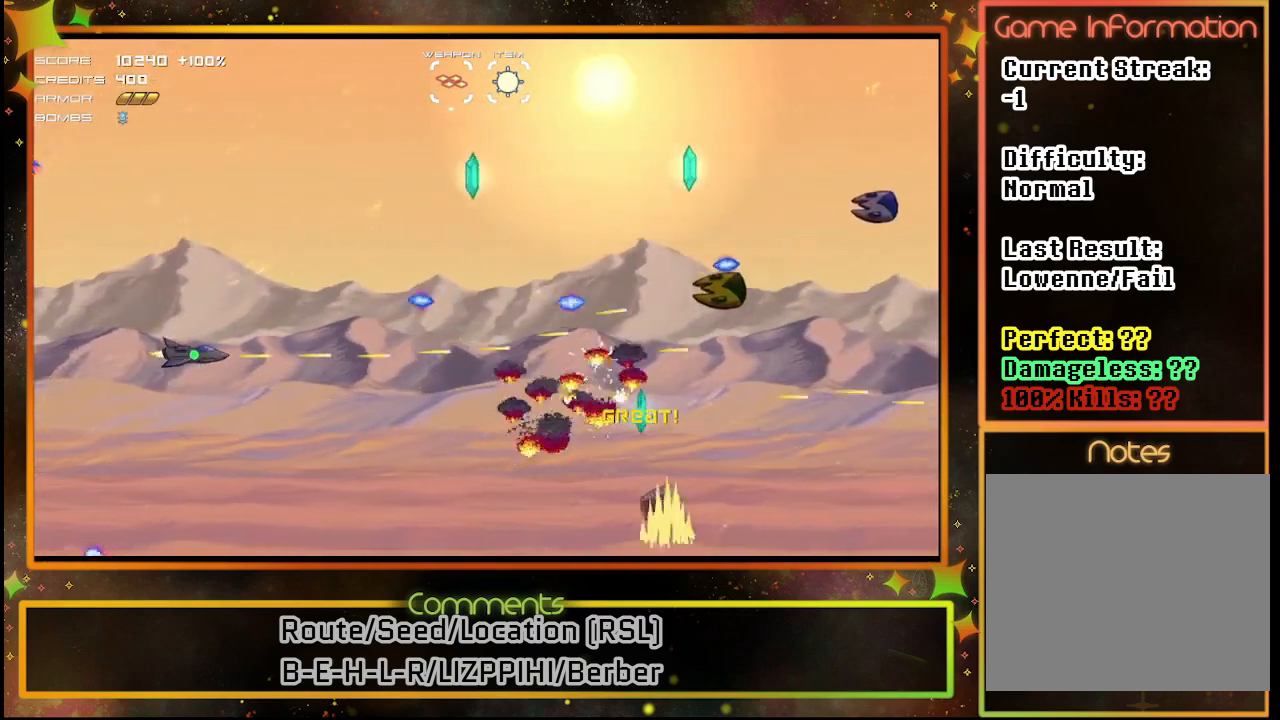
{"buttons": ["SQUARE"], "left_stick": "center", "events": [[133, "DPAD_UP", "down"], [467, "DPAD_UP", "up"]]}
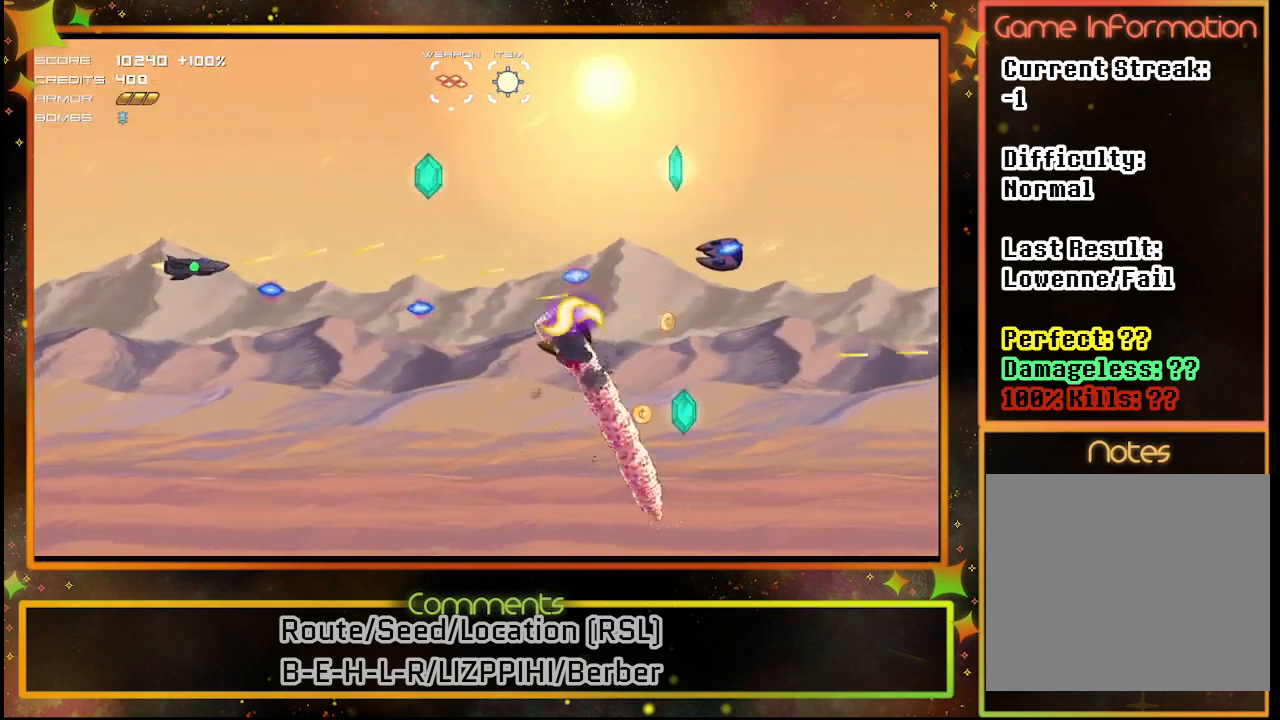
{"buttons": ["SQUARE", "DPAD_UP"], "left_stick": "center", "events": [[167, "DPAD_LEFT", "down"], [333, "DPAD_LEFT", "up"], [417, "DPAD_UP", "down"]]}
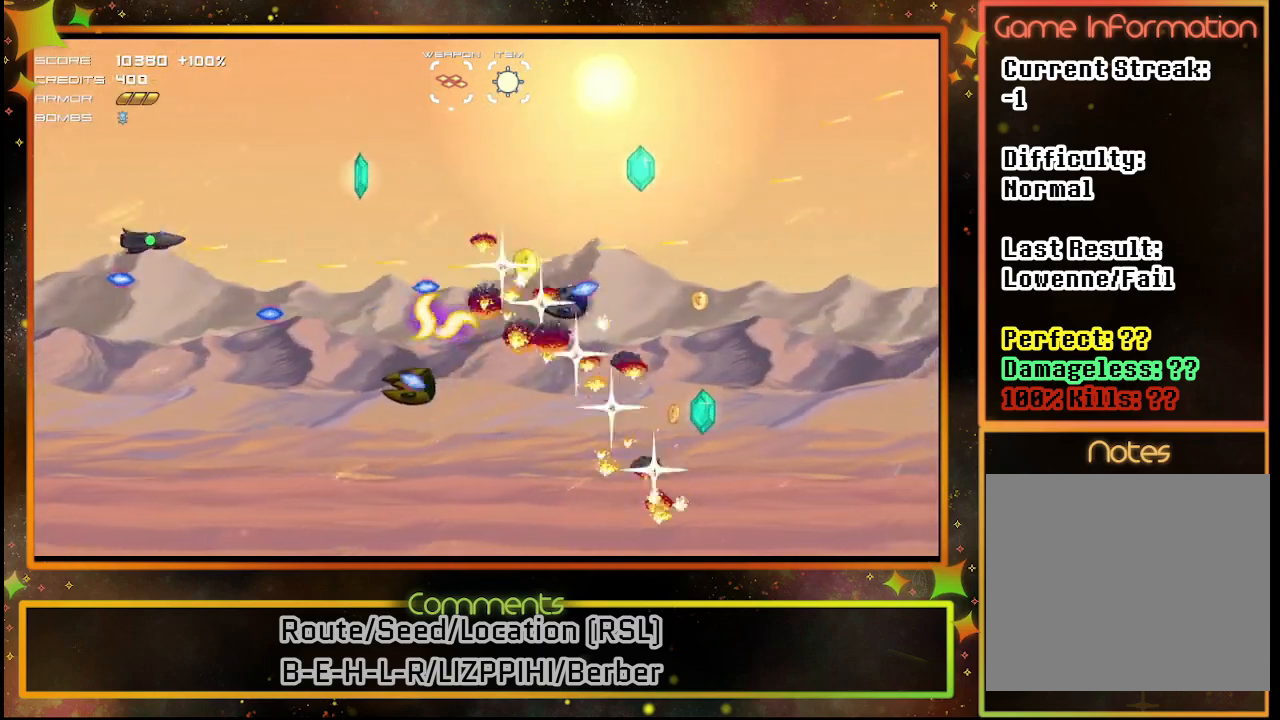
{"buttons": ["SQUARE"], "left_stick": "center", "events": [[167, "DPAD_UP", "up"], [233, "DPAD_DOWN", "down"], [417, "DPAD_DOWN", "up"]]}
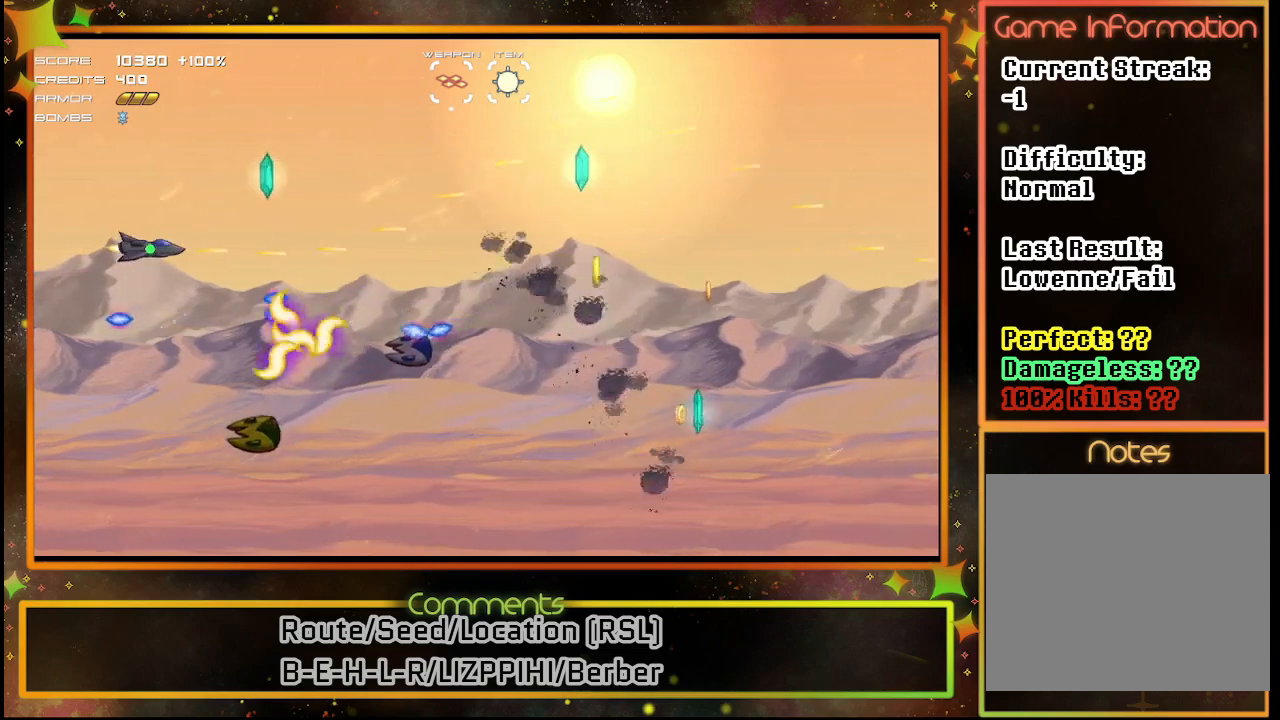
{"buttons": [], "left_stick": "center", "events": [[50, "SQUARE", "up"], [133, "CIRCLE", "down"], [233, "CIRCLE", "up"]]}
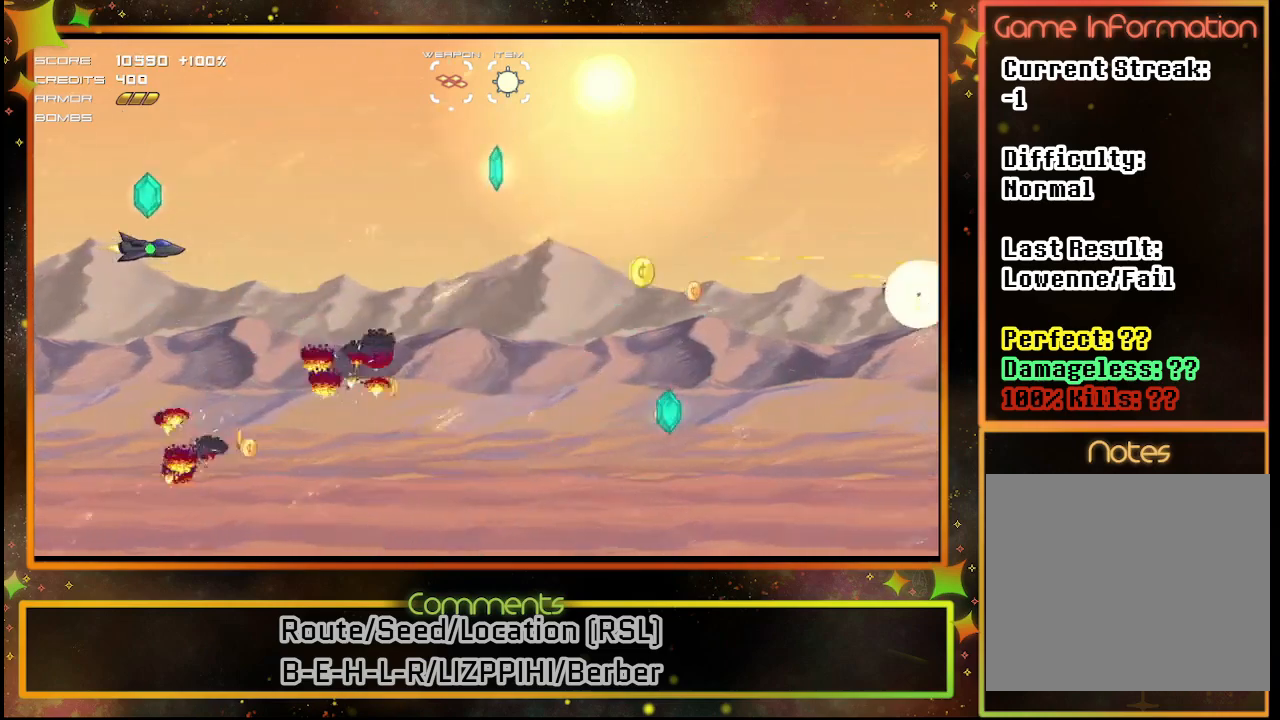
{"buttons": [], "left_stick": "center", "events": []}
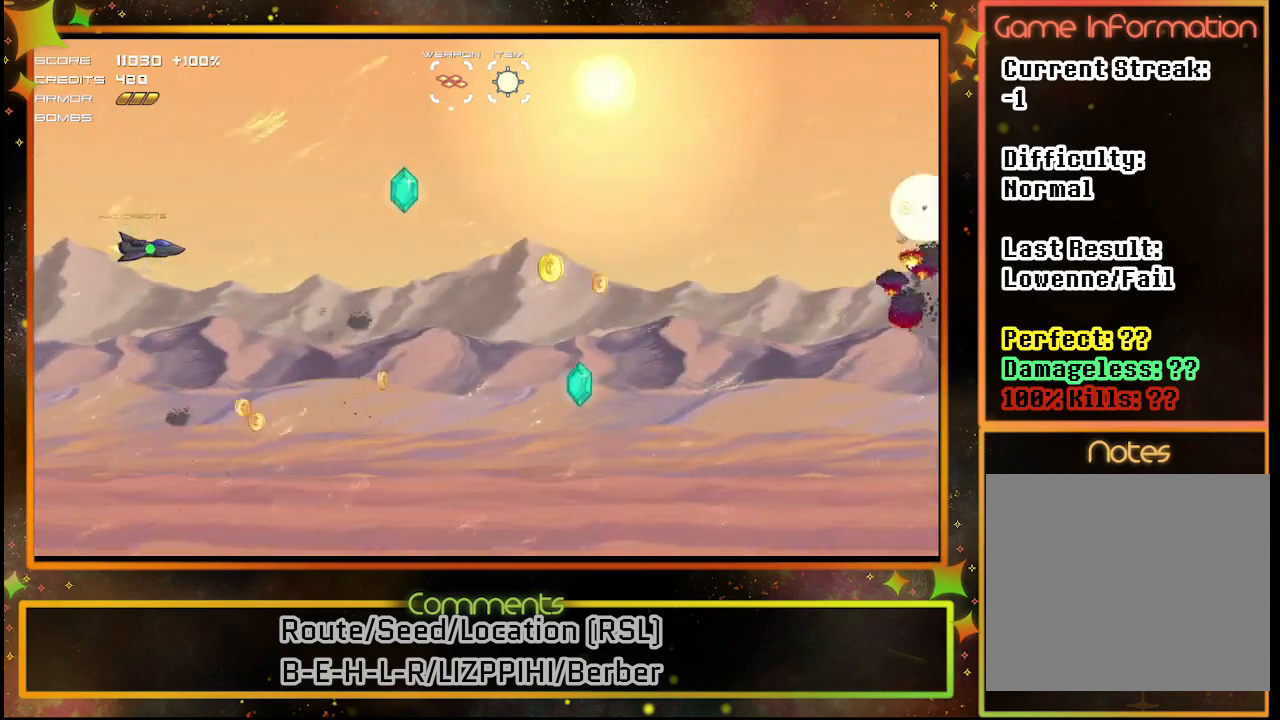
{"buttons": [], "left_stick": "center", "events": []}
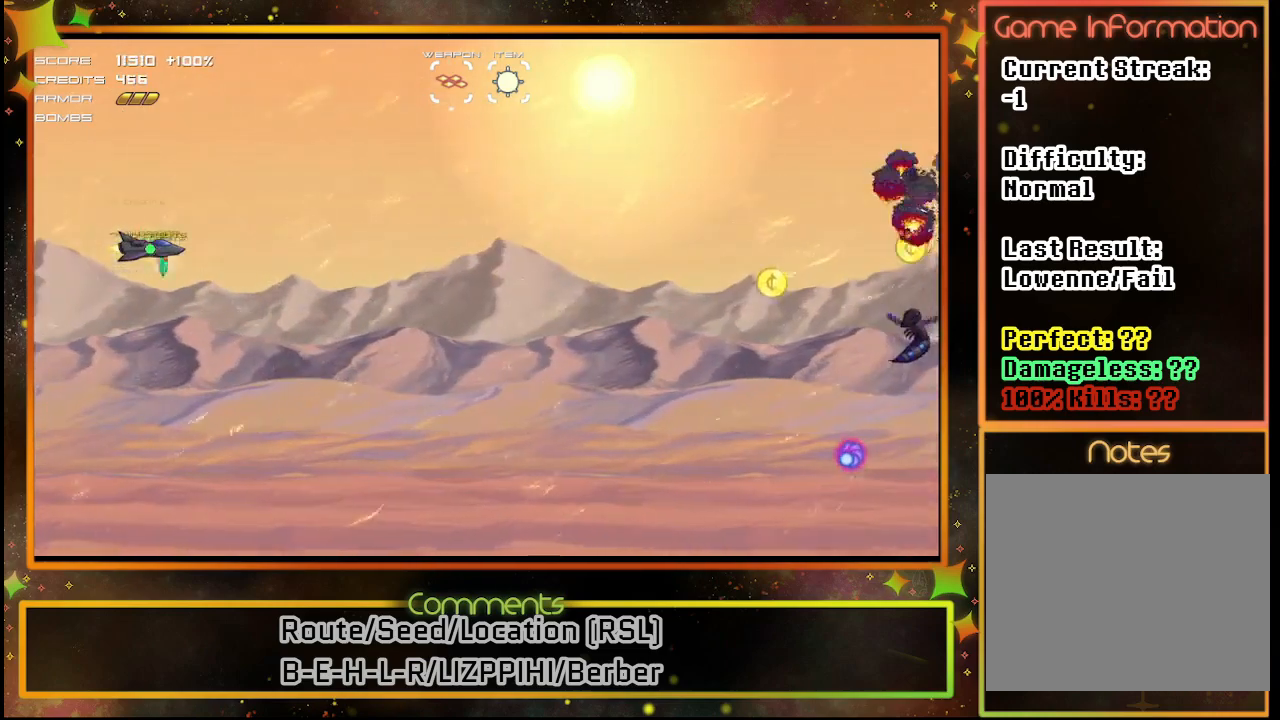
{"buttons": ["SQUARE", "DPAD_DOWN"], "left_stick": "center", "events": [[133, "DPAD_RIGHT", "down"], [150, "SQUARE", "down"], [350, "DPAD_DOWN", "down"], [433, "DPAD_RIGHT", "up"]]}
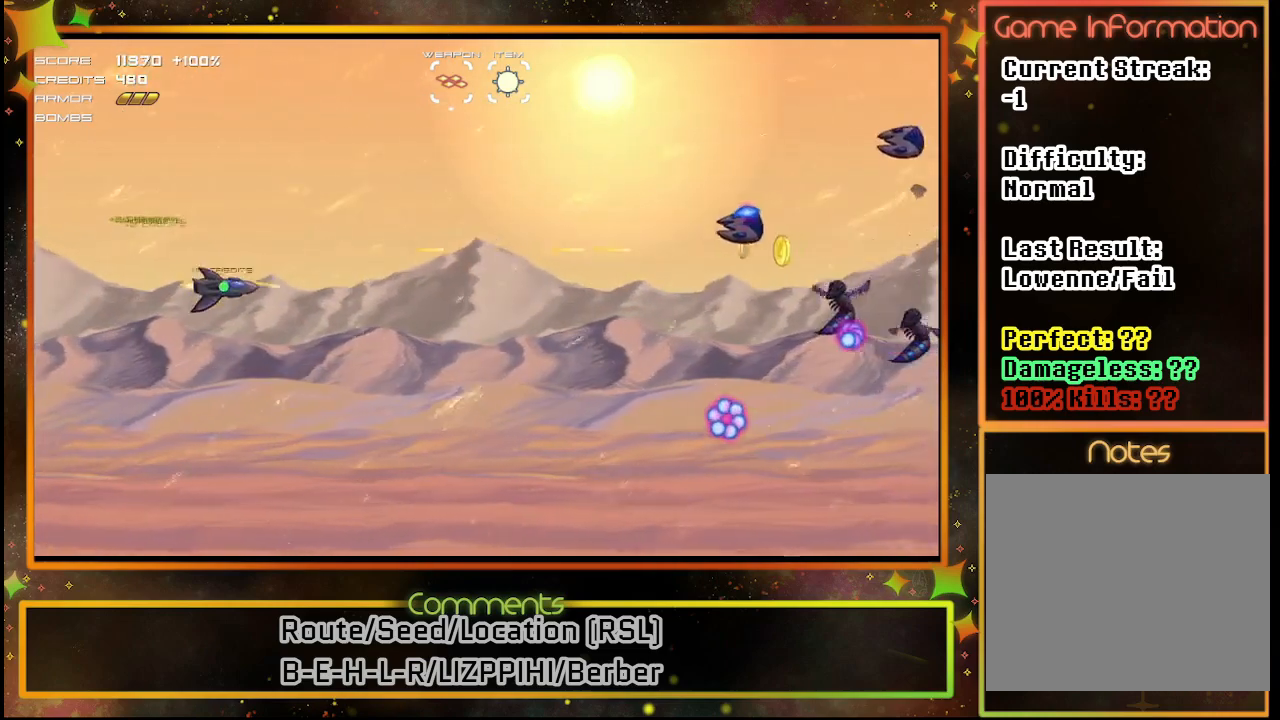
{"buttons": ["SQUARE"], "left_stick": "center", "events": [[50, "DPAD_DOWN", "up"], [217, "DPAD_UP", "down"], [467, "DPAD_UP", "up"]]}
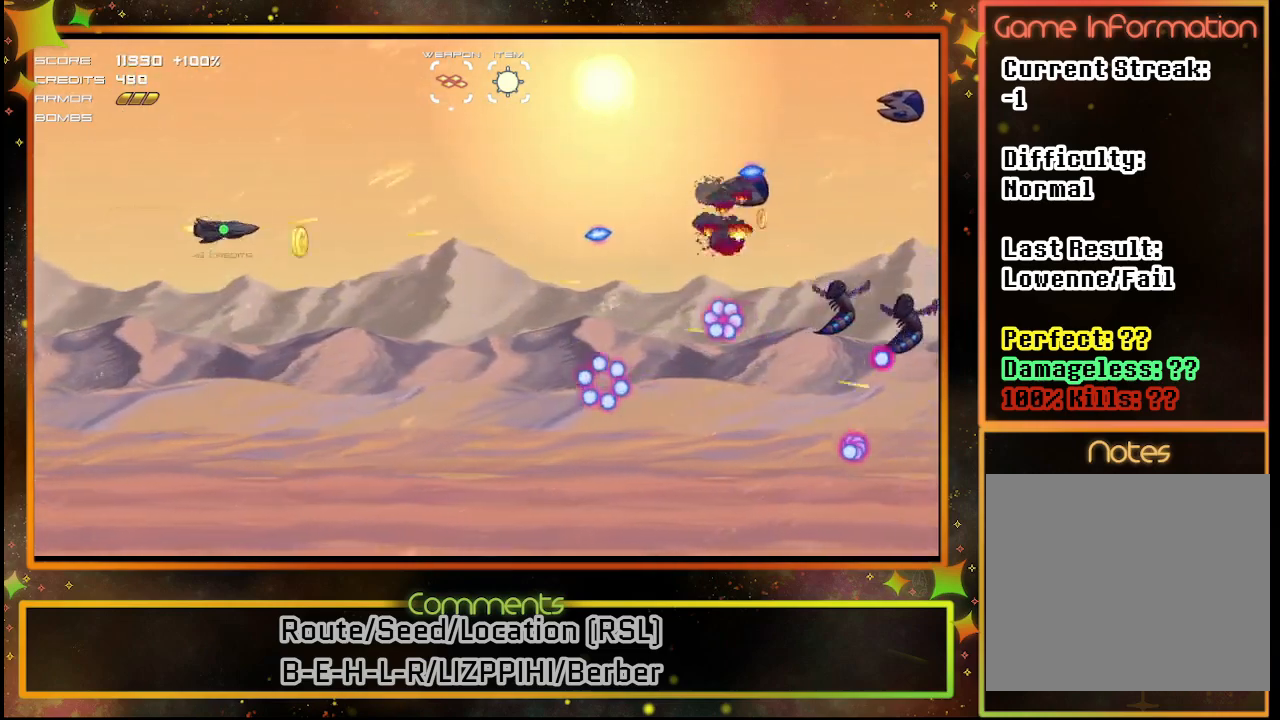
{"buttons": ["SQUARE", "DPAD_DOWN"], "left_stick": "center", "events": [[450, "DPAD_DOWN", "down"]]}
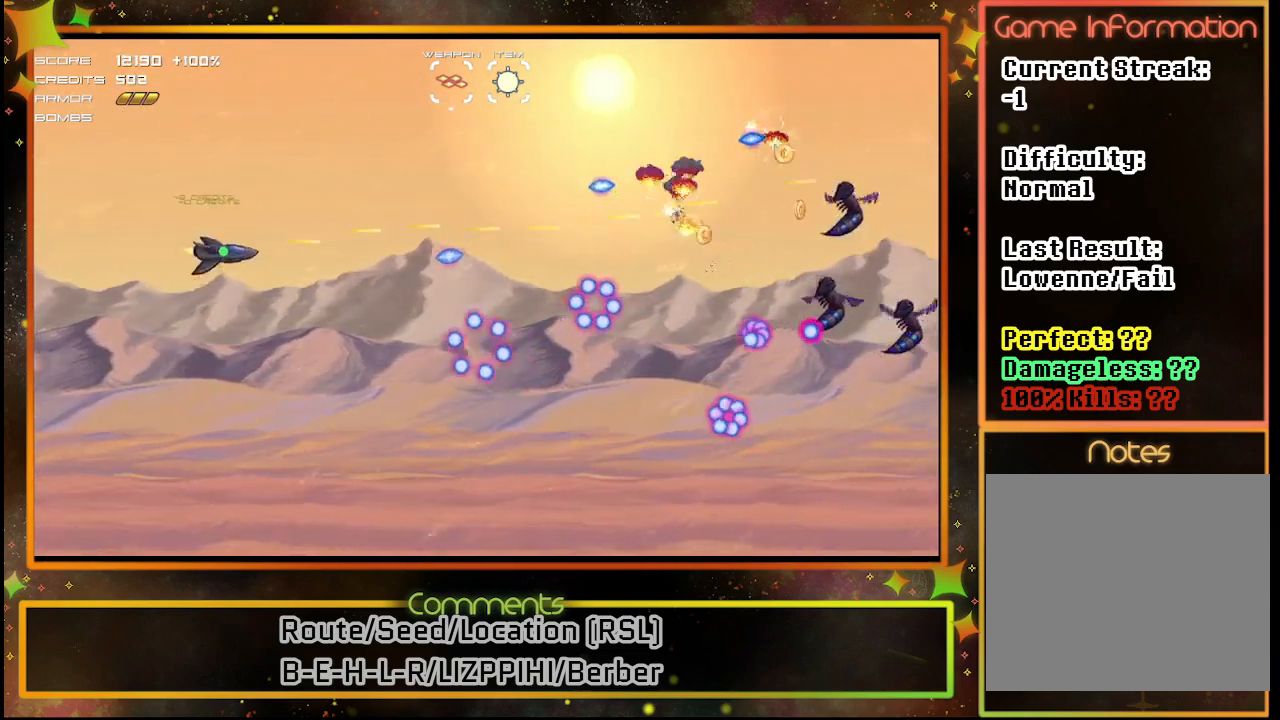
{"buttons": ["SQUARE"], "left_stick": "center", "events": [[350, "DPAD_DOWN", "up"]]}
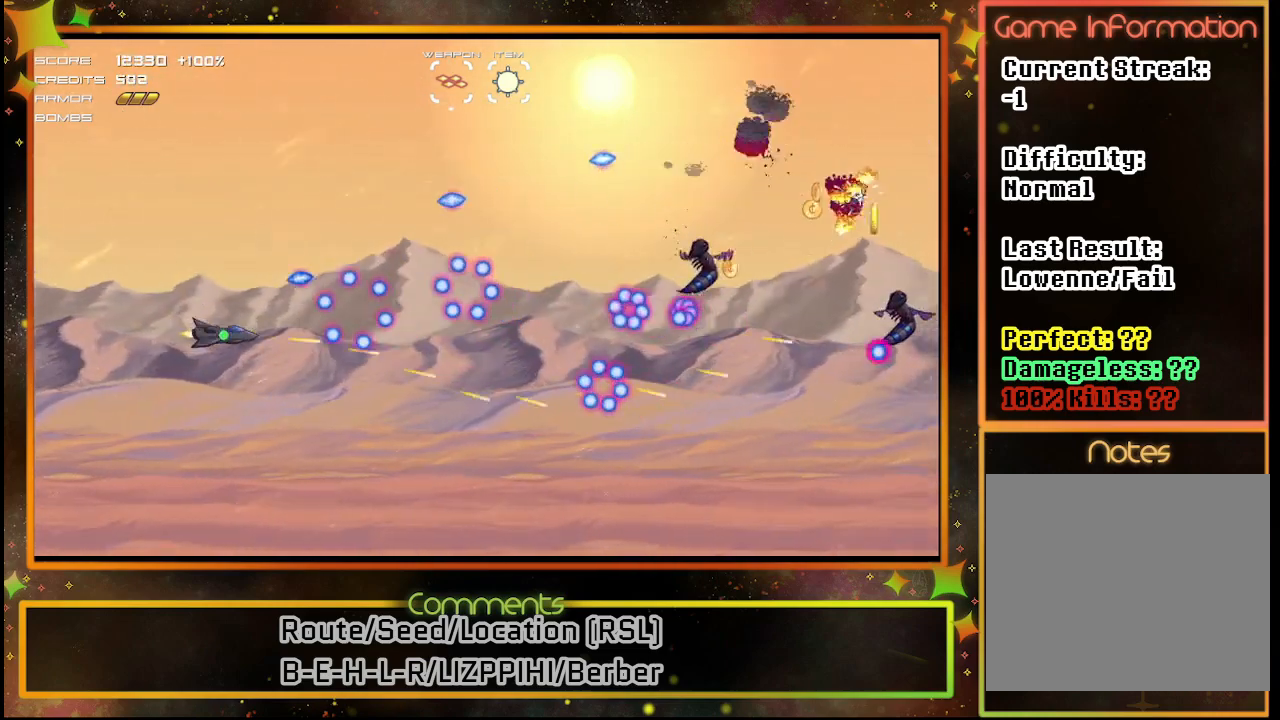
{"buttons": ["SQUARE", "DPAD_UP"], "left_stick": "center", "events": [[117, "DPAD_DOWN", "down"], [267, "DPAD_RIGHT", "down"], [383, "DPAD_DOWN", "up"], [400, "DPAD_RIGHT", "up"], [467, "DPAD_UP", "down"]]}
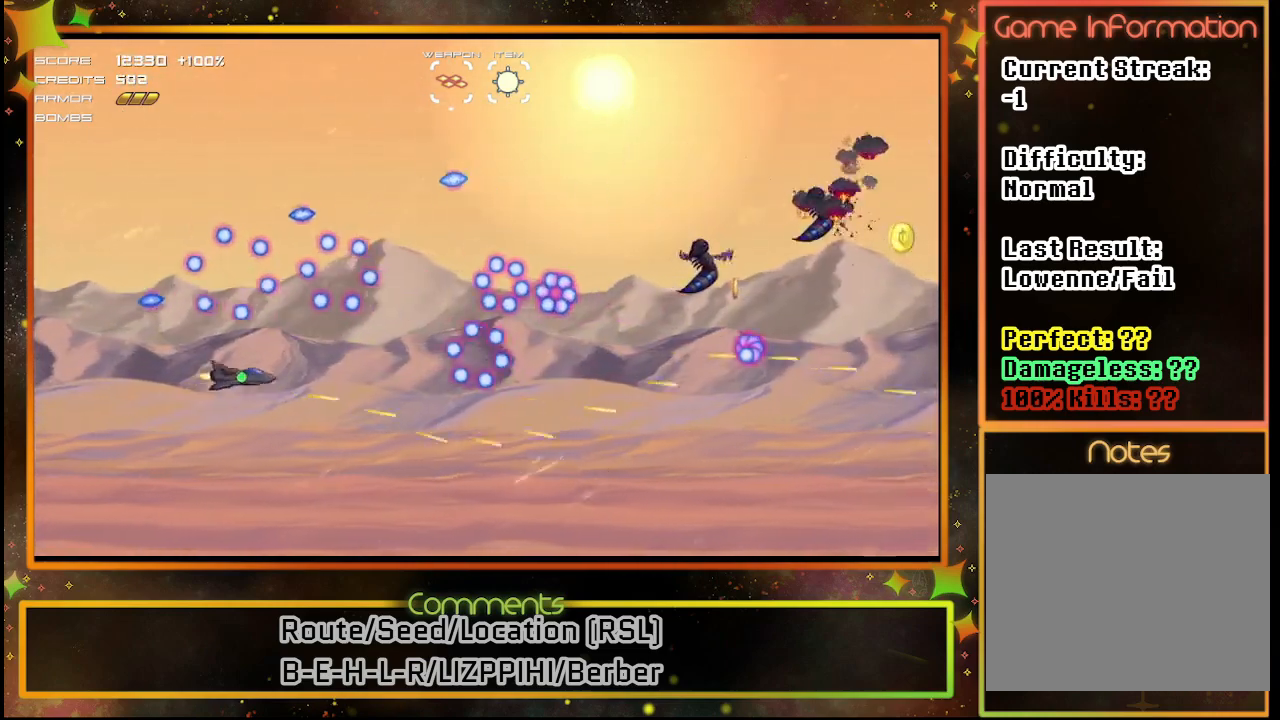
{"buttons": ["SQUARE", "DPAD_DOWN"], "left_stick": "center", "events": [[100, "DPAD_UP", "up"], [367, "DPAD_DOWN", "down"]]}
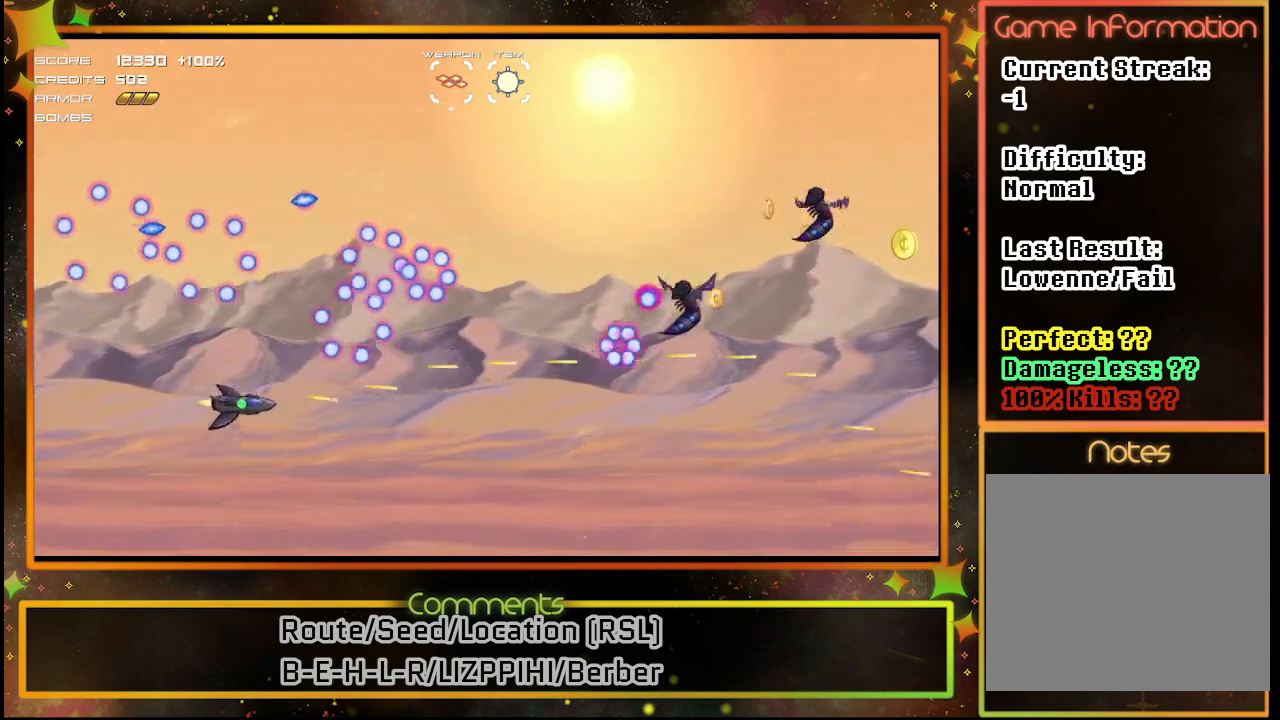
{"buttons": ["DPAD_UP"], "left_stick": "center", "events": [[17, "DPAD_RIGHT", "down"], [67, "SQUARE", "up"], [117, "DPAD_DOWN", "up"], [317, "DPAD_RIGHT", "up"], [450, "DPAD_UP", "down"]]}
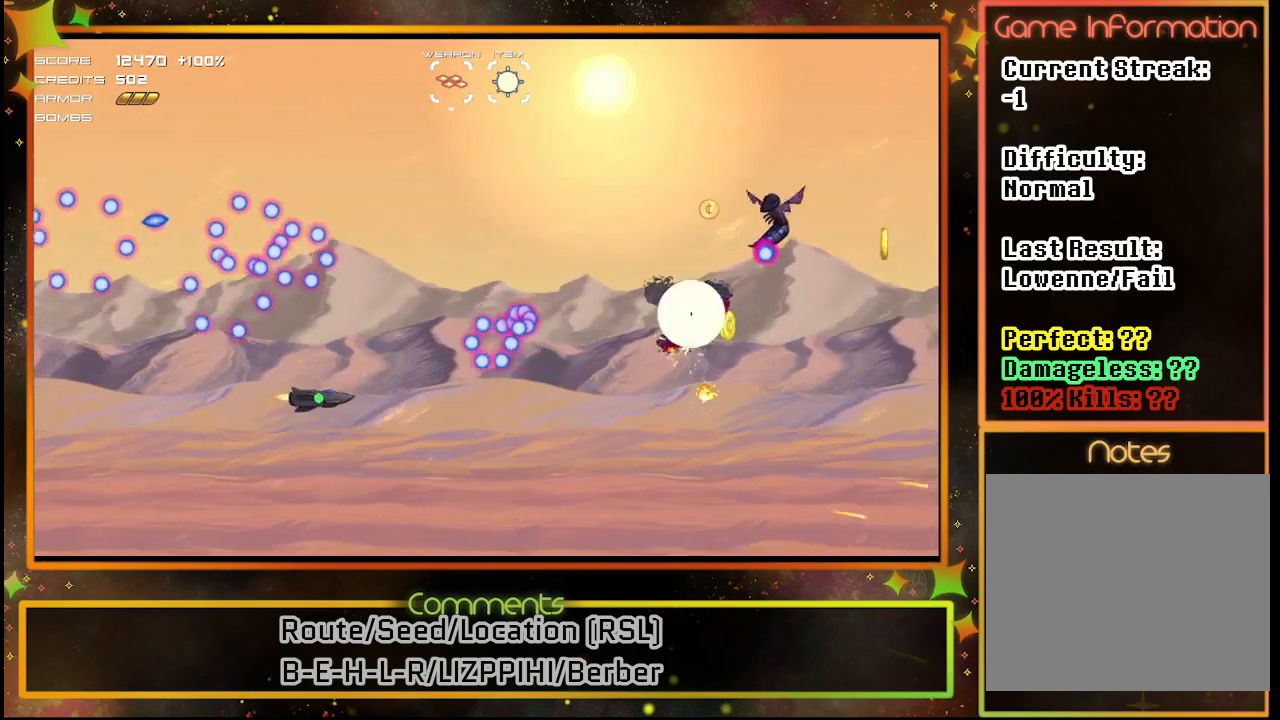
{"buttons": ["SQUARE", "DPAD_UP"], "left_stick": "center", "events": [[17, "DPAD_LEFT", "down"], [100, "DPAD_LEFT", "up"], [300, "SQUARE", "down"]]}
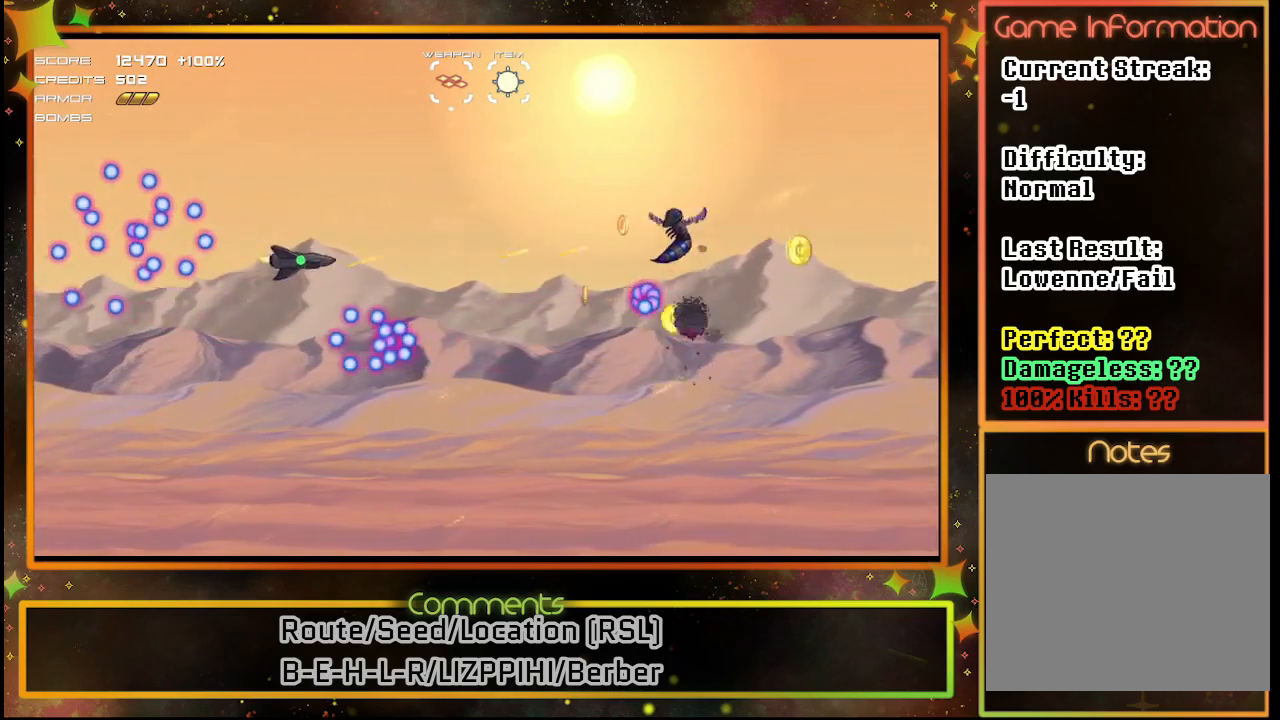
{"buttons": ["SQUARE"], "left_stick": "center", "events": [[17, "DPAD_UP", "up"]]}
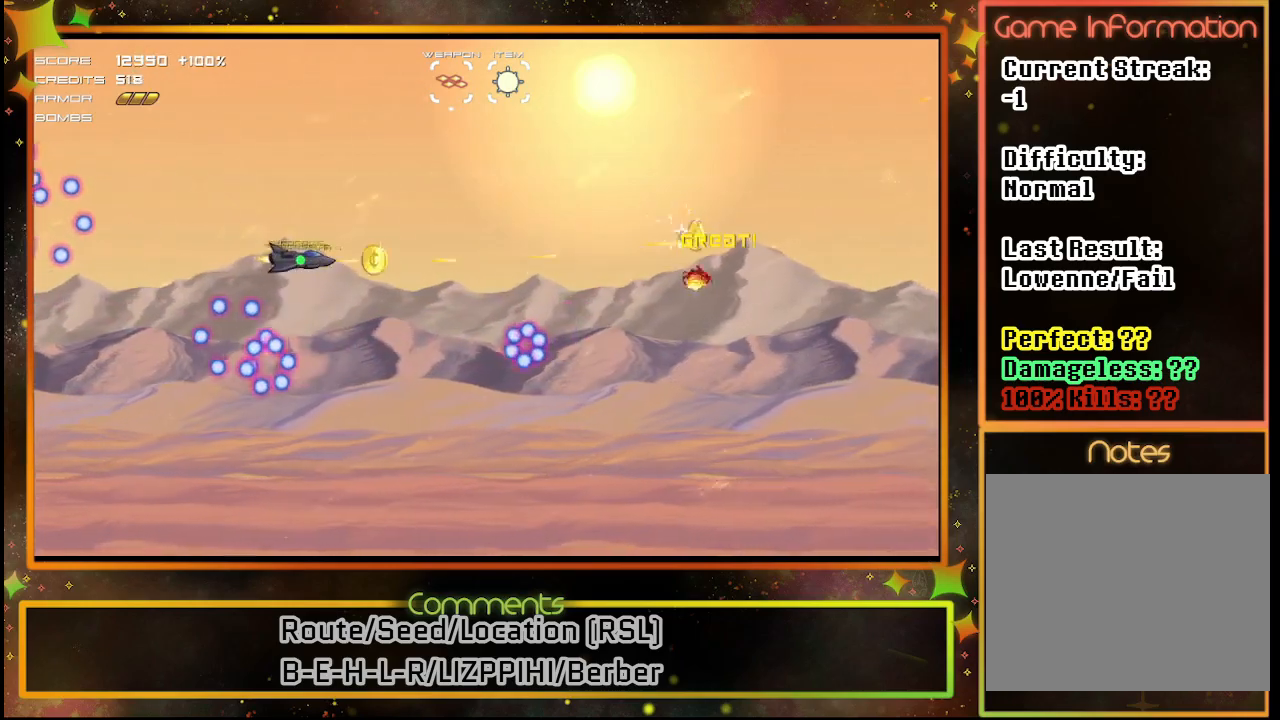
{"buttons": [], "left_stick": "center", "events": [[267, "SQUARE", "up"]]}
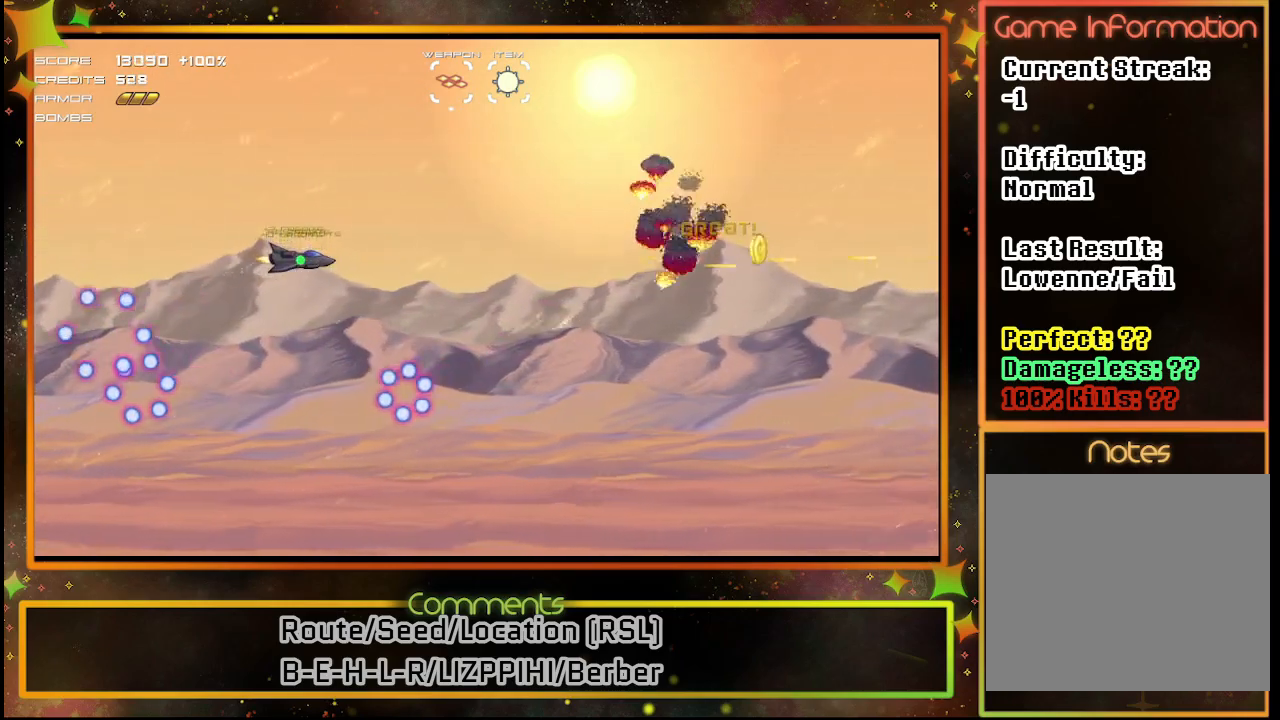
{"buttons": [], "left_stick": "center", "events": []}